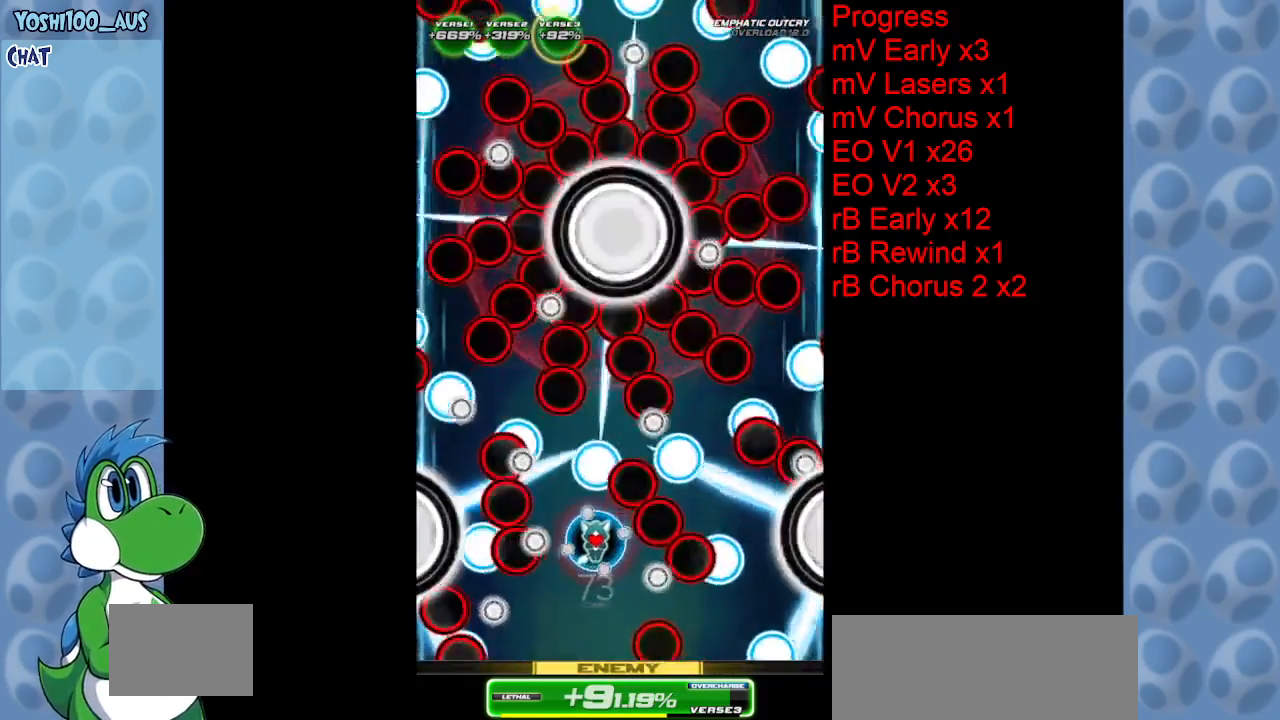
Gameplay with keyboard; each line is a JSON object with the keys held at the frame after it. "events" lists presses ("down") and releases ("up") of "c", "down", "left", "right", "up", "x" and "z" between this image and that frame as [ms after this image, input, new state], when the widget could be followed in between. No other keys are recorded. Mouse input is not recorded.
{"keys": [], "events": [[17, "down", "up"], [17, "x", "up"], [300, "x", "down"], [350, "left", "down"], [350, "up", "down"], [383, "left", "up"], [433, "x", "up"], [483, "up", "up"]]}
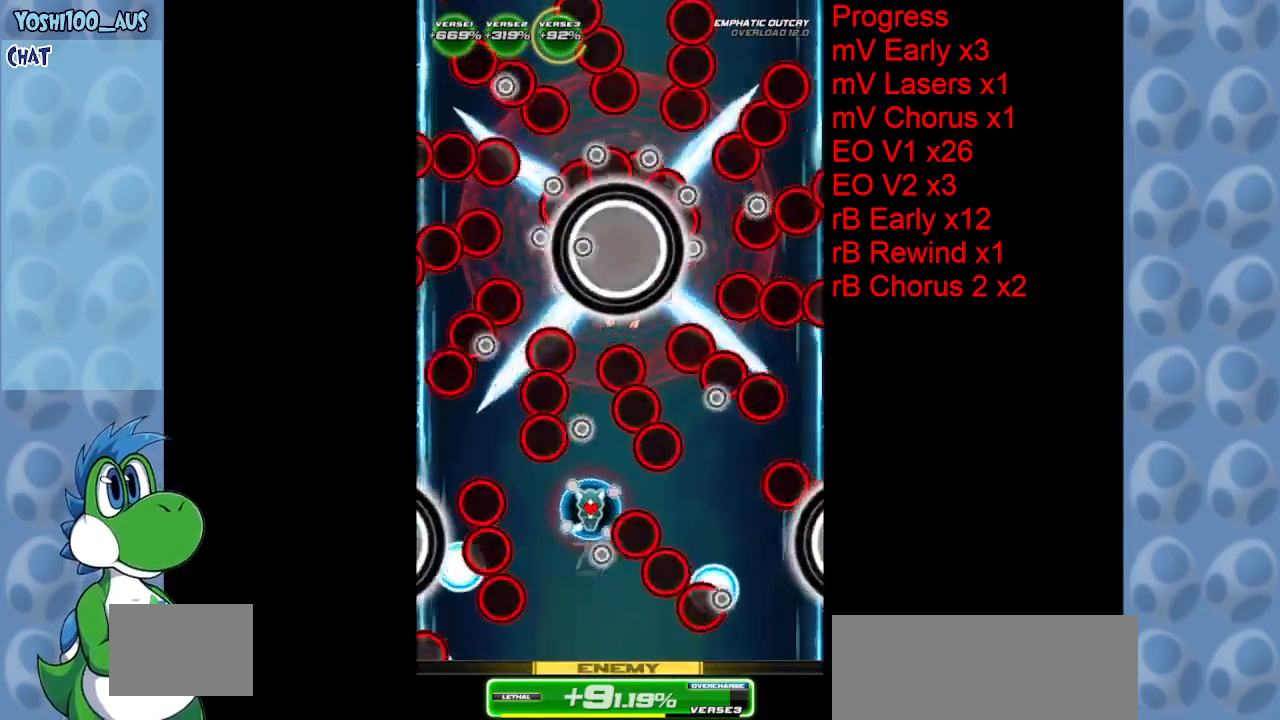
{"keys": ["down"], "events": [[233, "down", "down"], [233, "z", "down"], [317, "down", "up"], [367, "z", "up"], [500, "down", "down"]]}
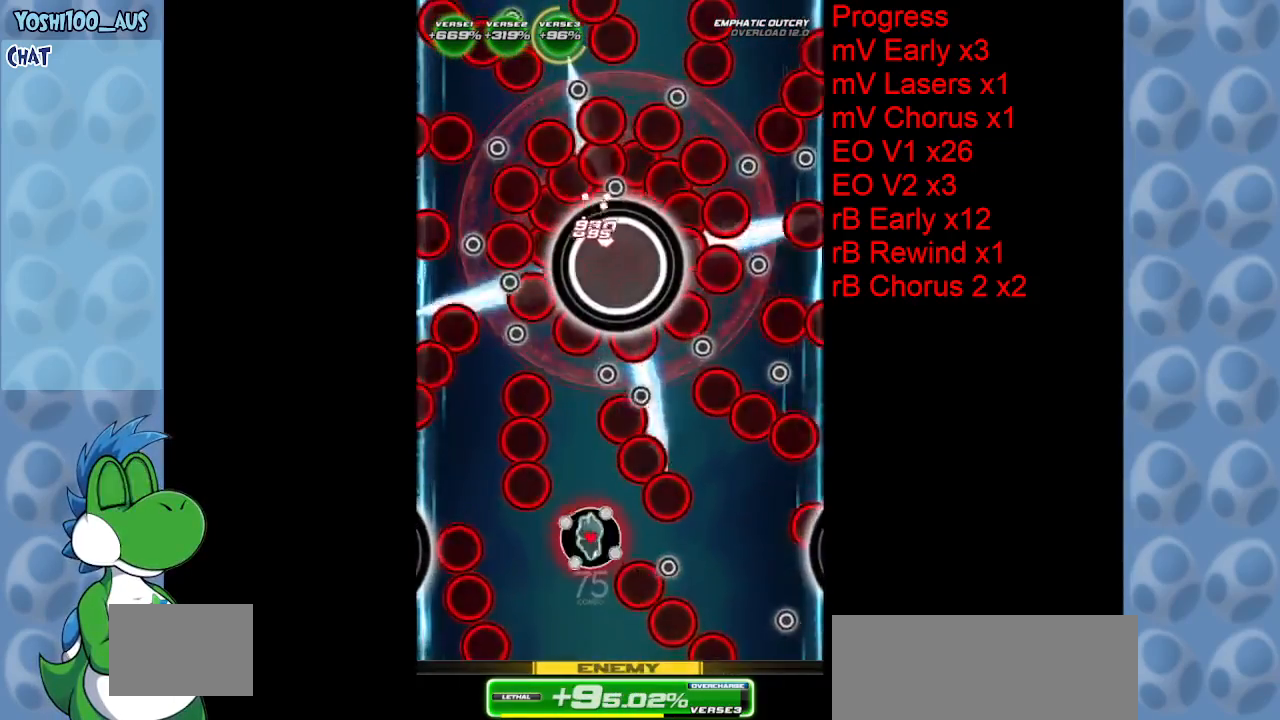
{"keys": [], "events": [[150, "z", "down"], [233, "down", "up"], [283, "z", "up"]]}
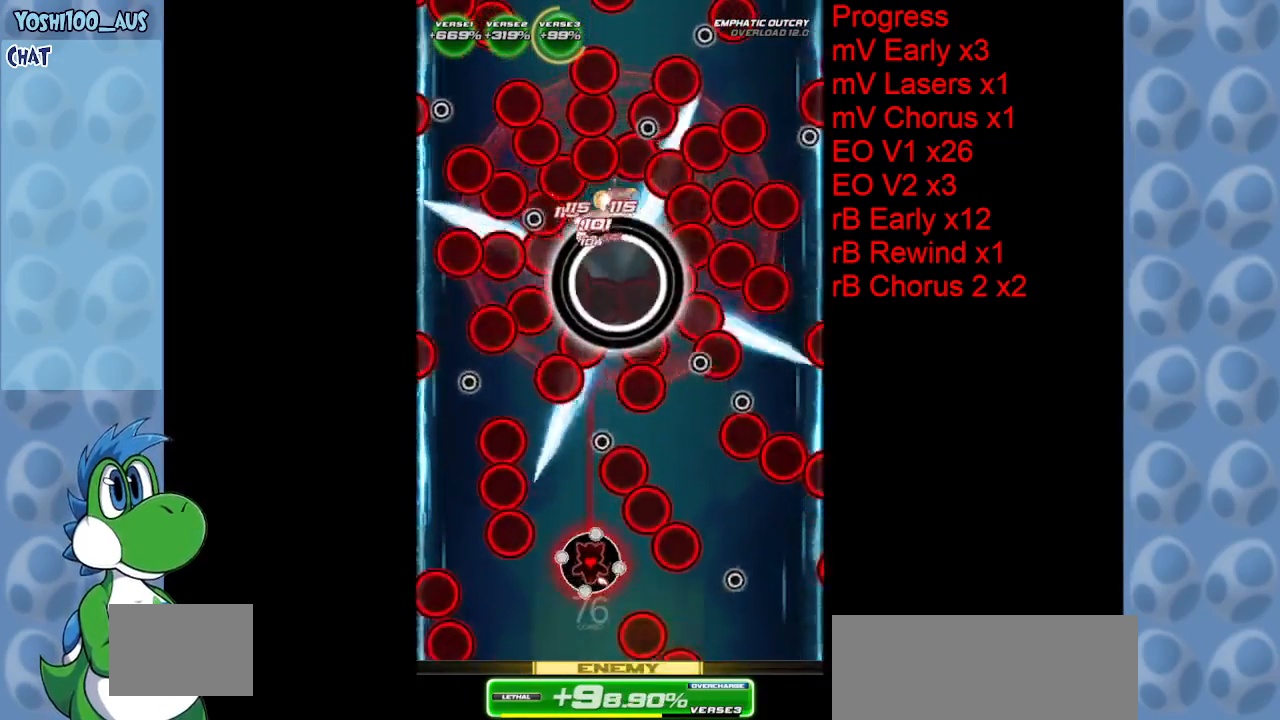
{"keys": ["left", "z"], "events": [[17, "z", "down"], [67, "down", "down"], [150, "z", "up"], [200, "down", "up"], [383, "left", "down"], [433, "z", "down"]]}
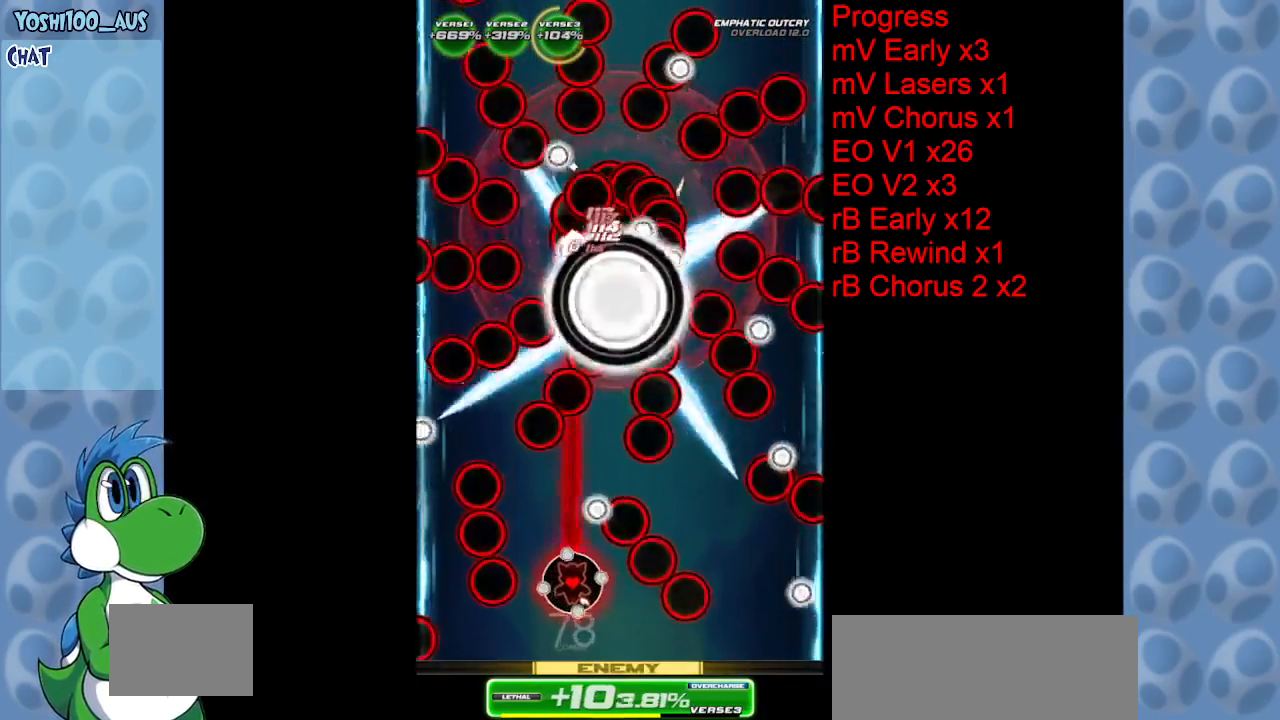
{"keys": [], "events": [[83, "left", "up"], [83, "z", "up"], [283, "left", "down"], [317, "z", "down"], [400, "left", "up"], [450, "z", "up"]]}
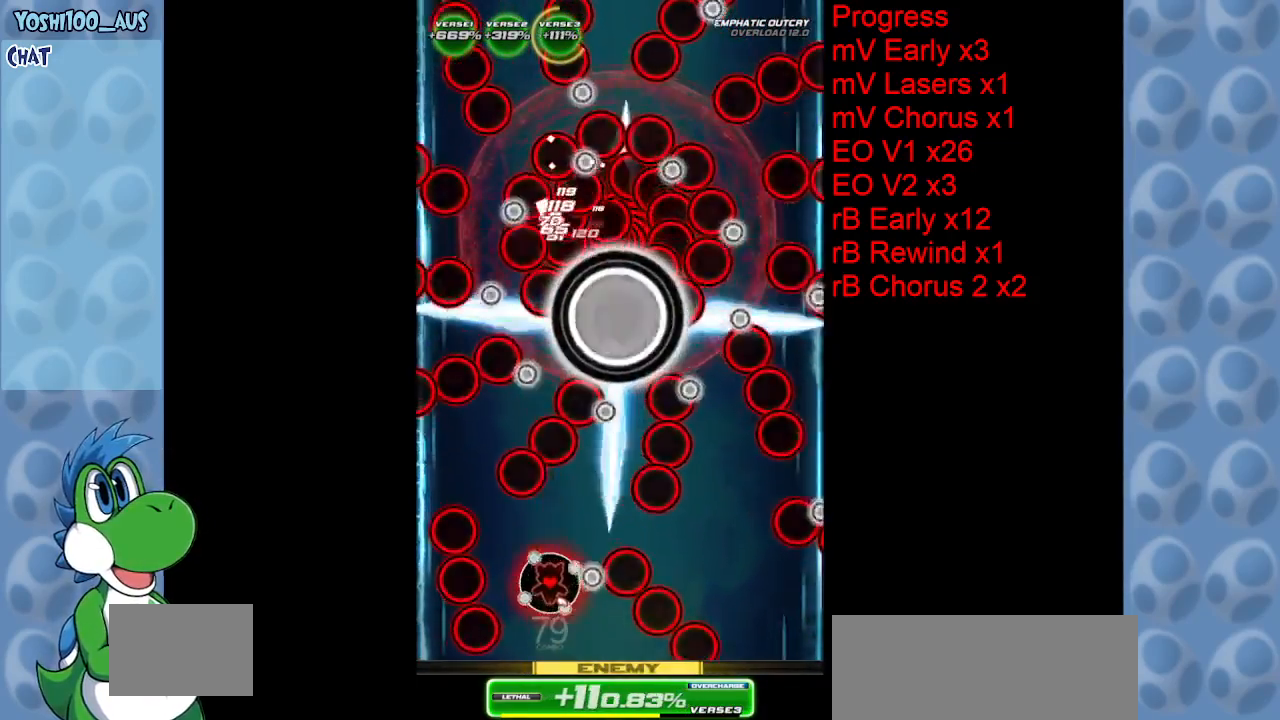
{"keys": [], "events": [[250, "z", "down"], [283, "right", "down"], [383, "right", "up"], [383, "z", "up"]]}
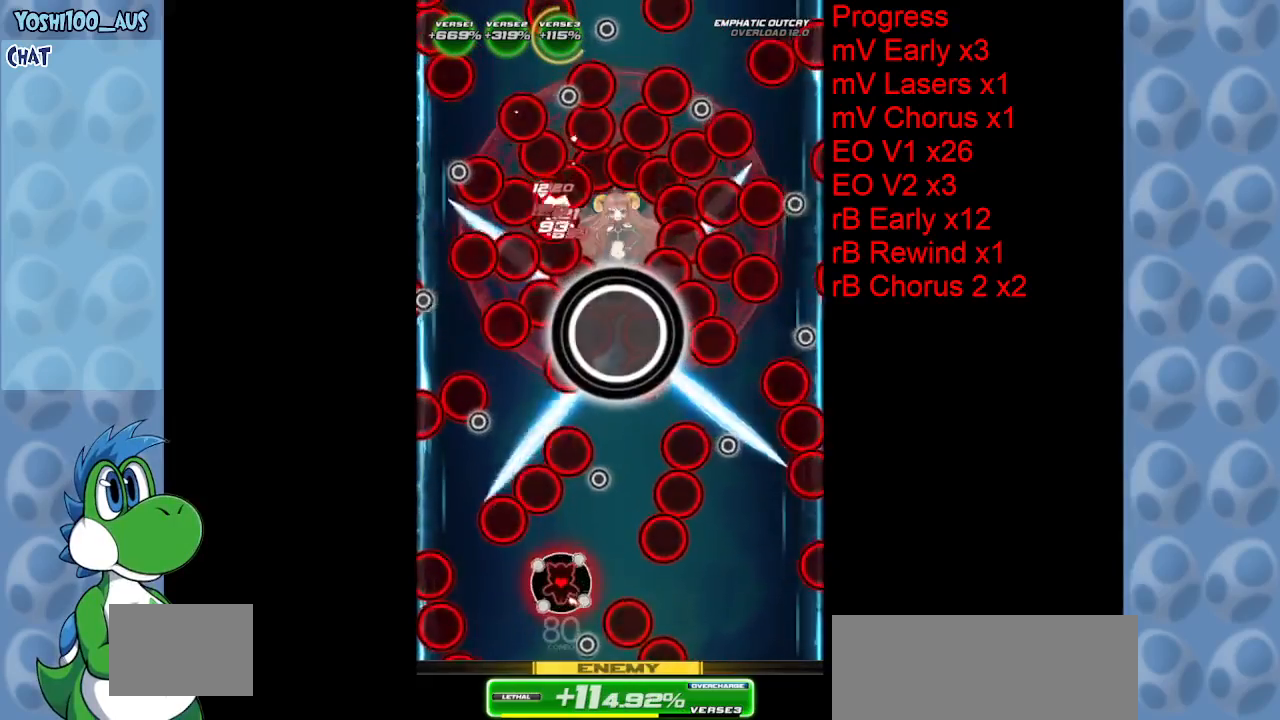
{"keys": ["down"], "events": [[117, "right", "down"], [167, "z", "down"], [300, "z", "up"], [450, "down", "down"], [450, "right", "up"]]}
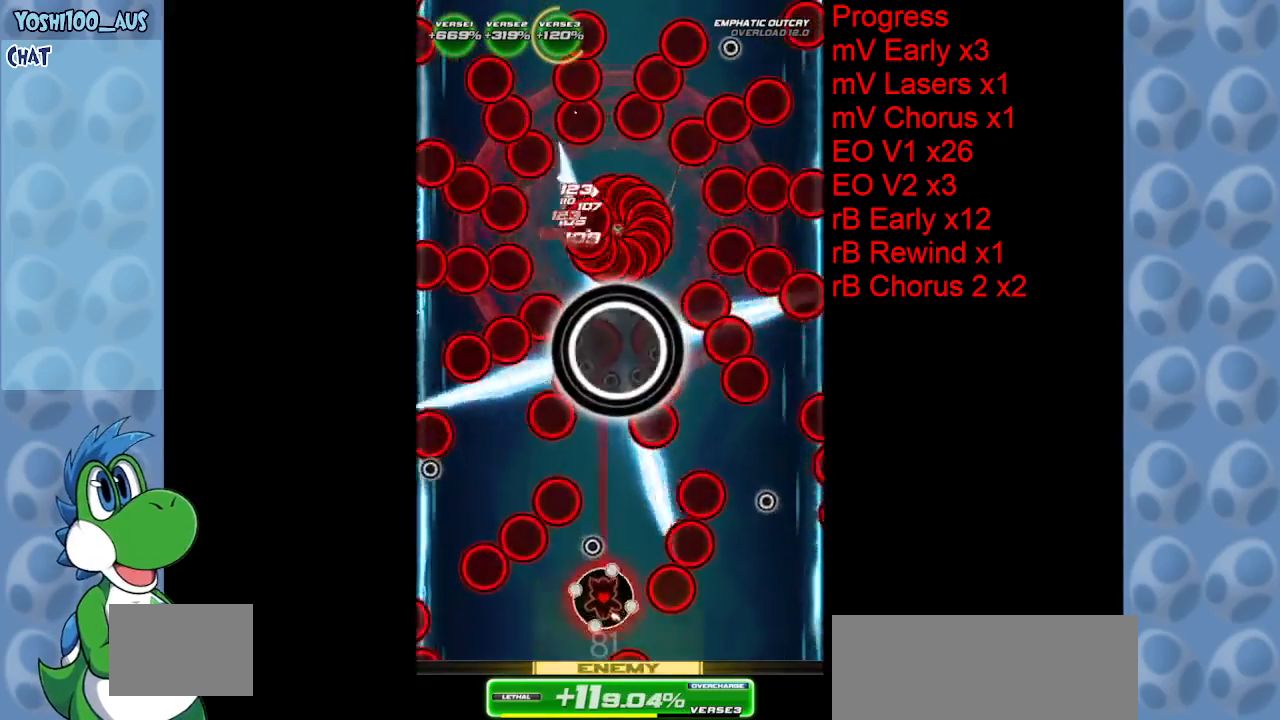
{"keys": ["z"], "events": [[33, "z", "down"], [167, "right", "down"], [217, "z", "up"], [267, "down", "up"], [267, "right", "up"], [400, "z", "down"]]}
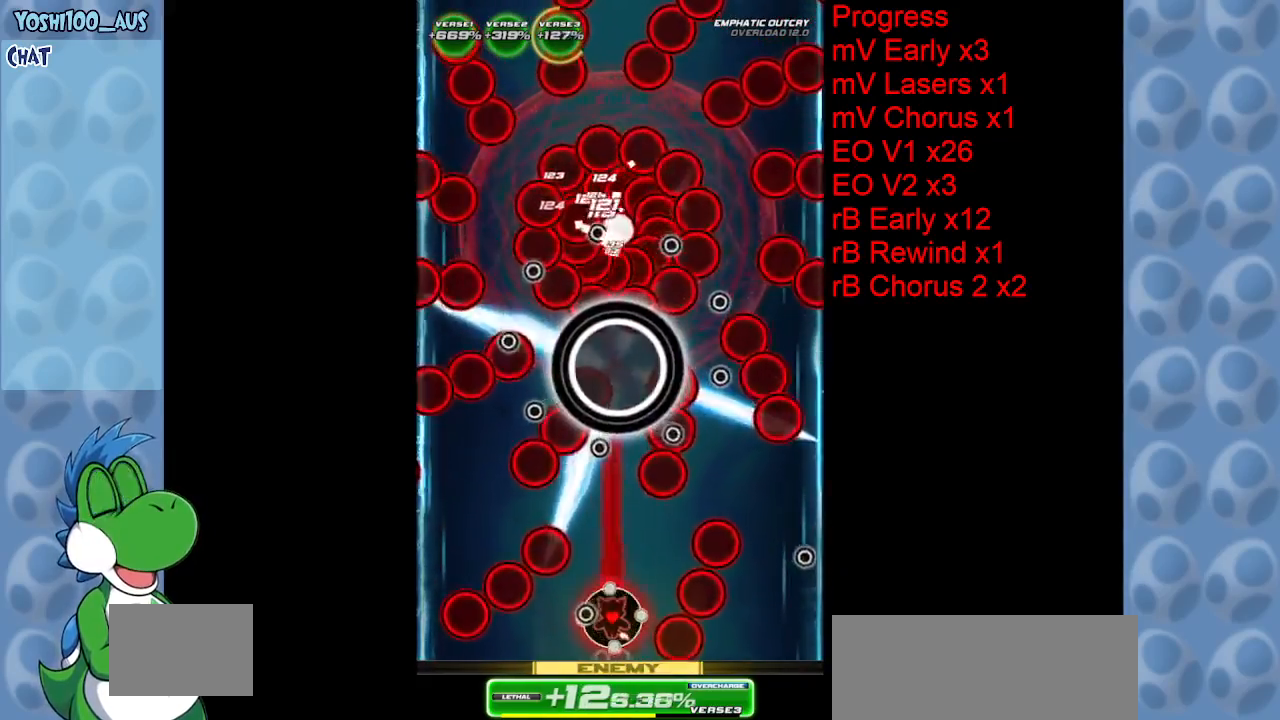
{"keys": [], "events": [[100, "z", "up"], [333, "z", "down"], [467, "z", "up"]]}
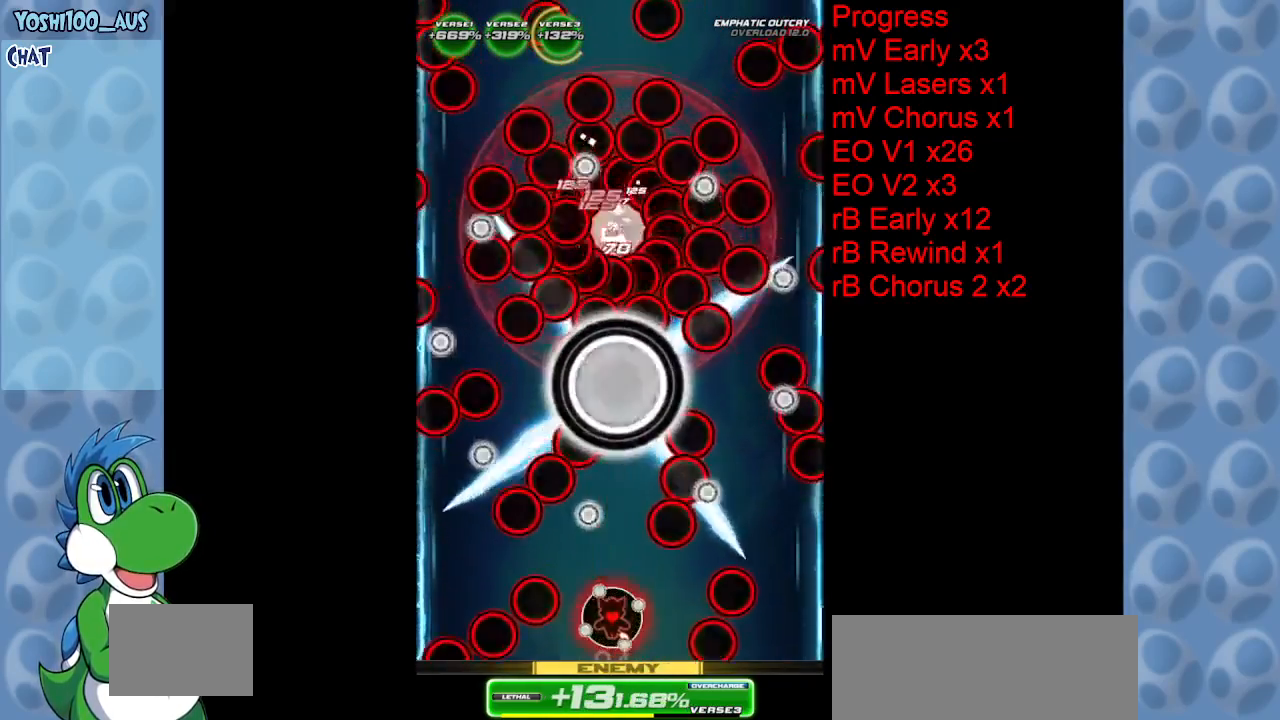
{"keys": [], "events": [[217, "down", "down"], [217, "z", "down"], [267, "right", "down"], [300, "right", "up"], [350, "z", "up"], [483, "down", "up"]]}
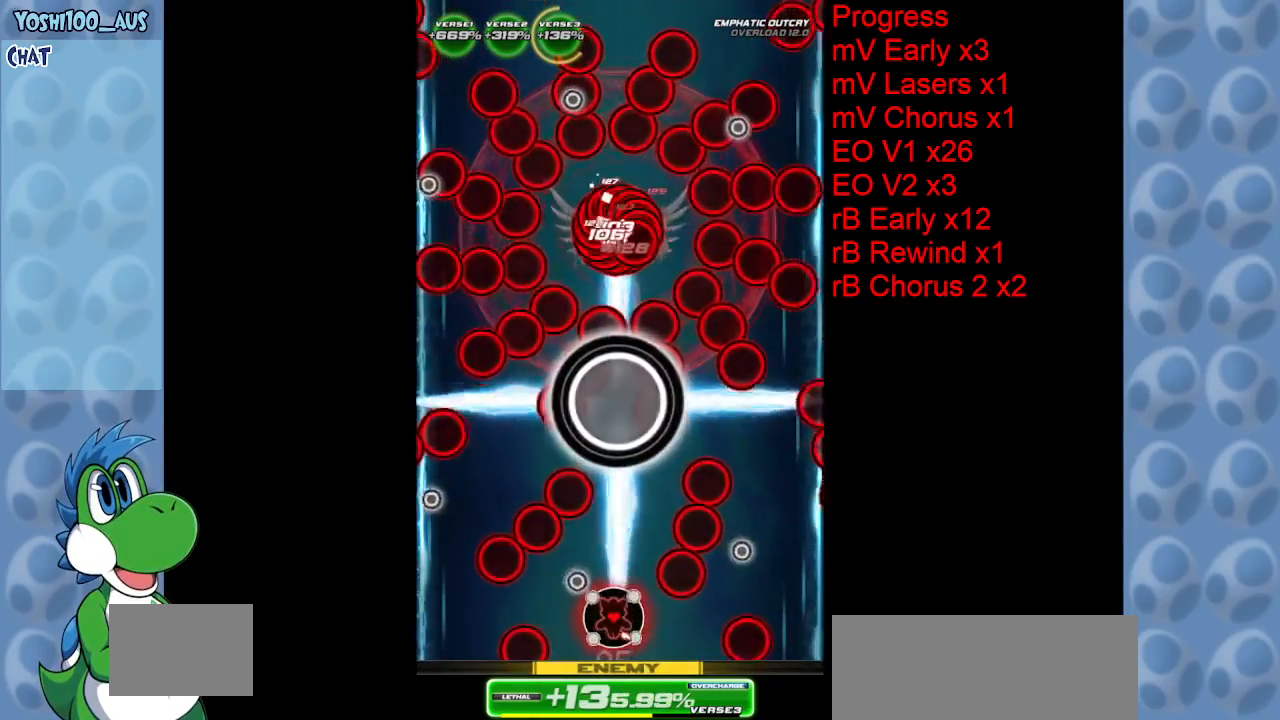
{"keys": [], "events": [[133, "z", "down"], [267, "z", "up"]]}
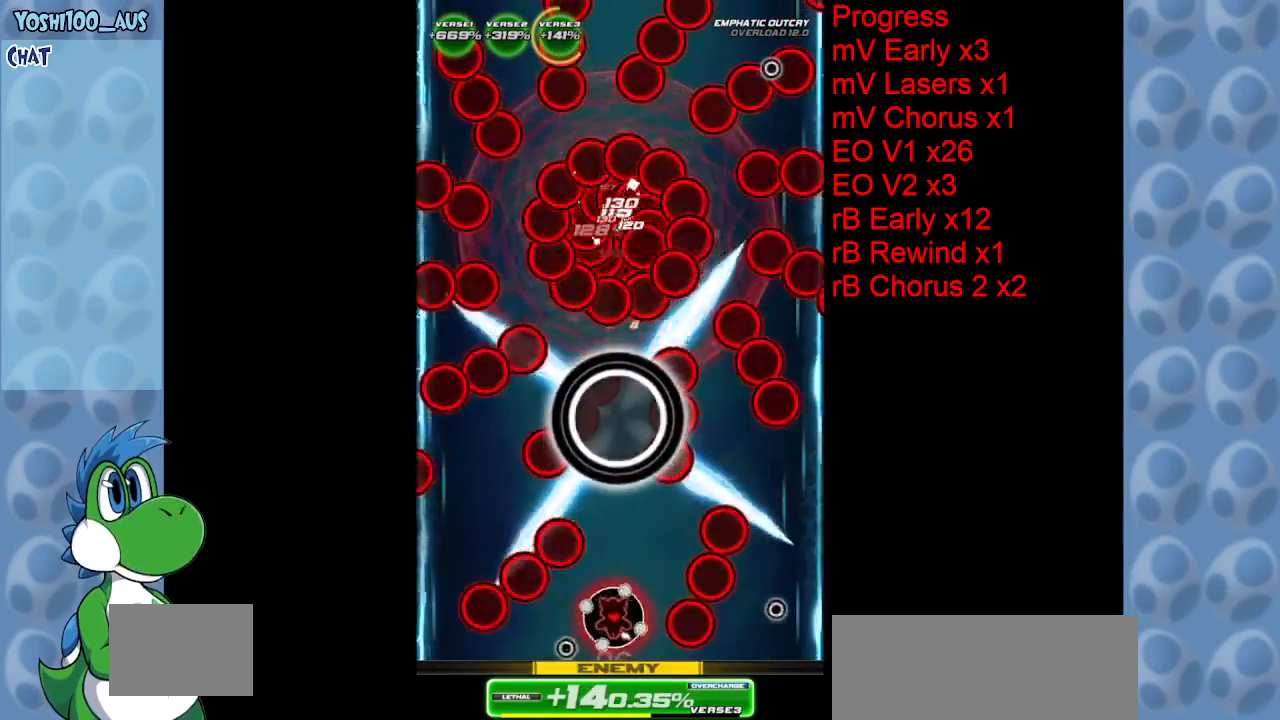
{"keys": ["x"], "events": [[100, "z", "down"], [233, "z", "up"], [467, "x", "down"]]}
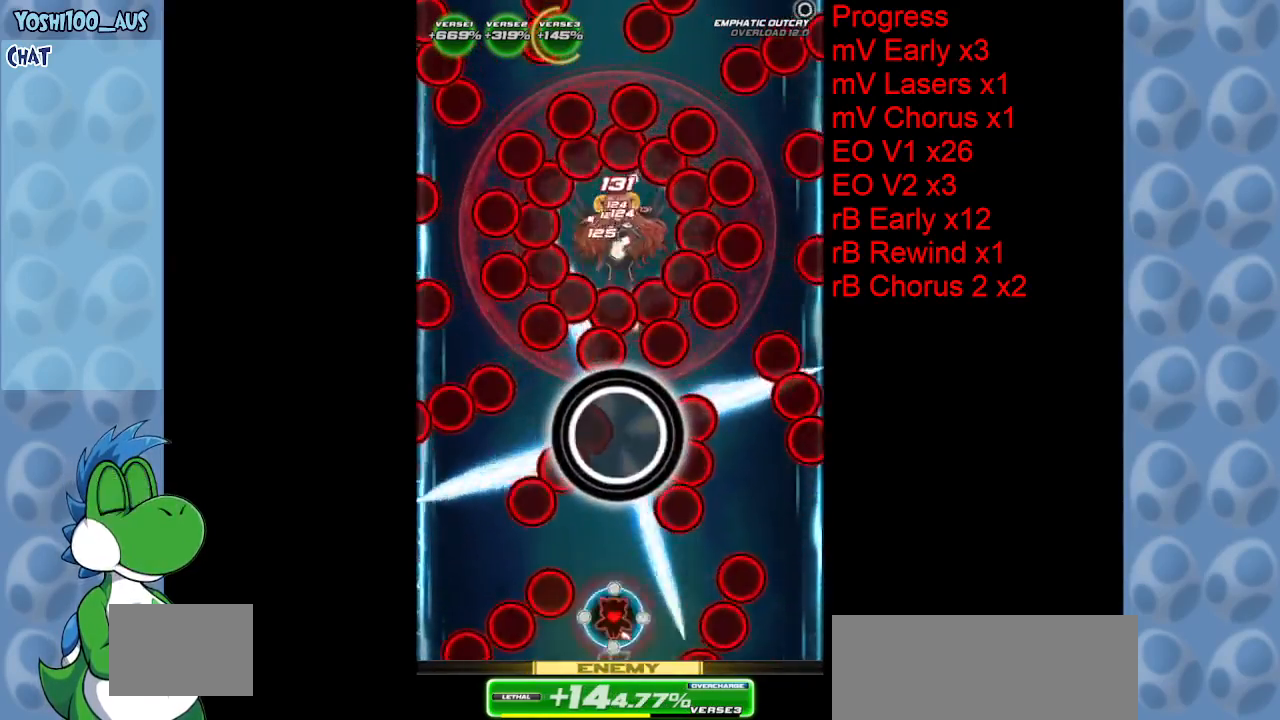
{"keys": ["z"], "events": [[17, "right", "down"], [117, "right", "up"], [150, "x", "up"], [383, "z", "down"]]}
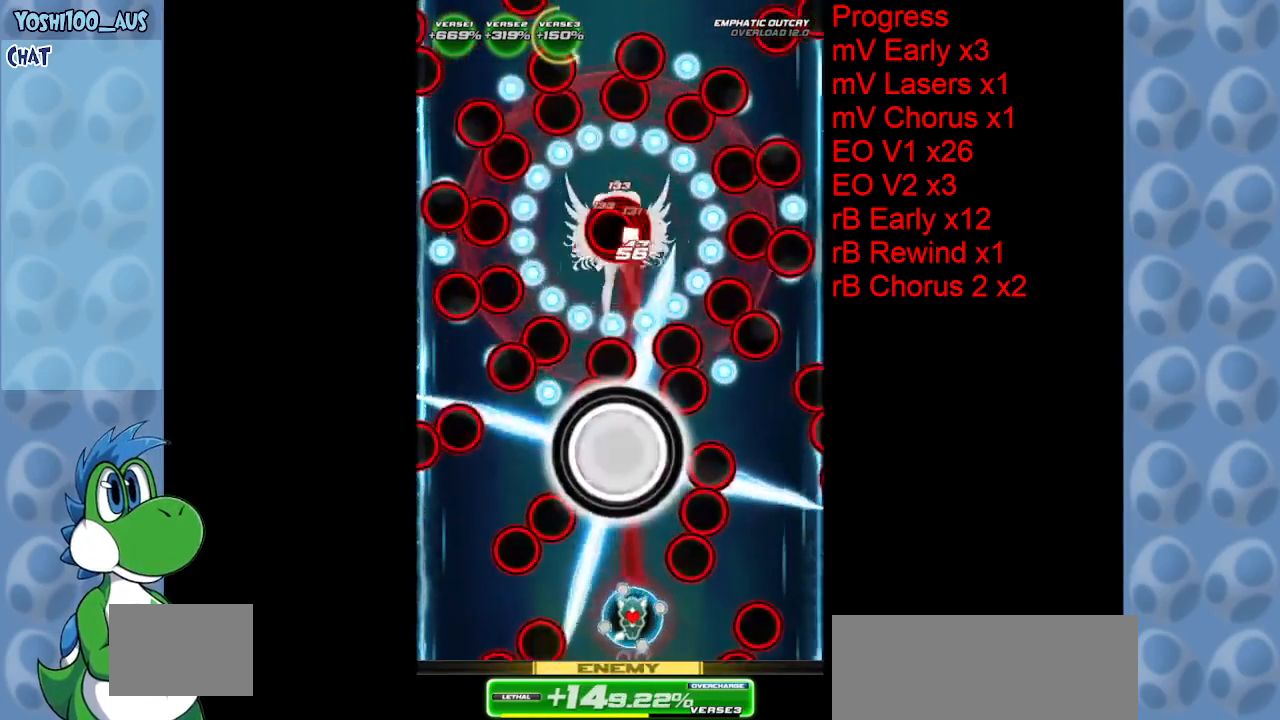
{"keys": [], "events": [[33, "z", "up"], [317, "z", "down"], [417, "z", "up"]]}
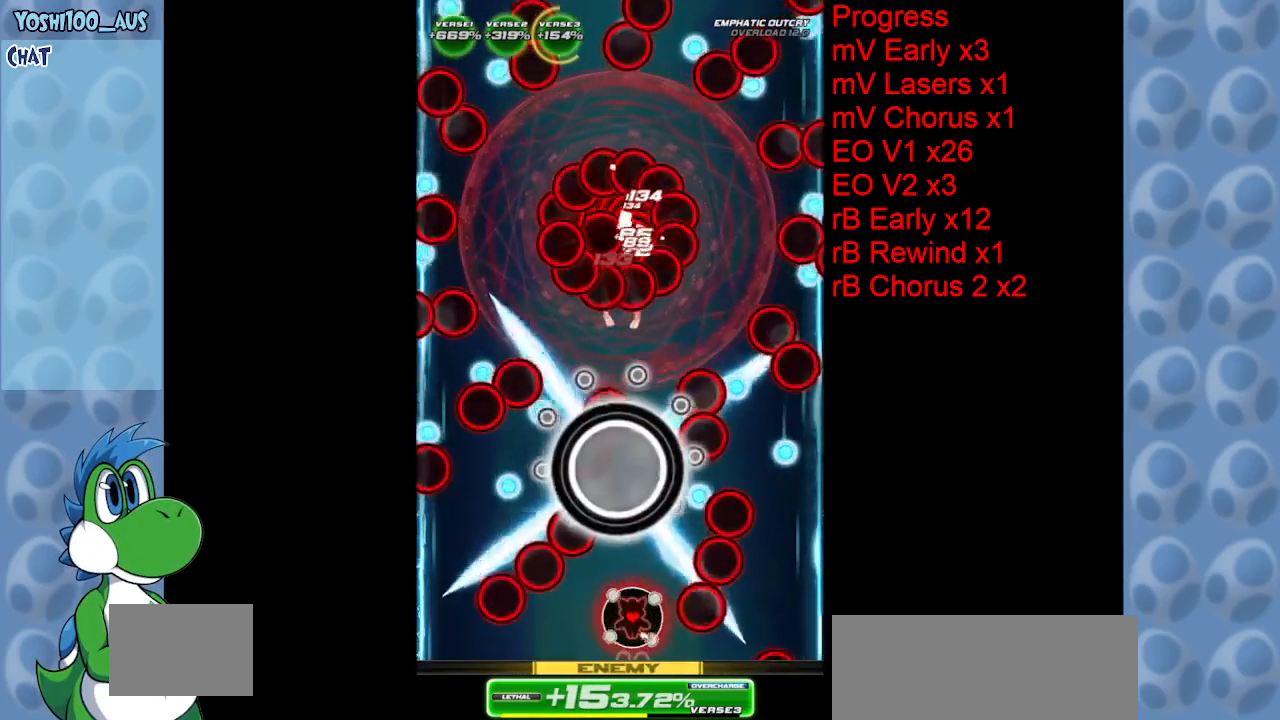
{"keys": [], "events": [[200, "x", "down"], [233, "right", "down"], [333, "right", "up"], [333, "x", "up"]]}
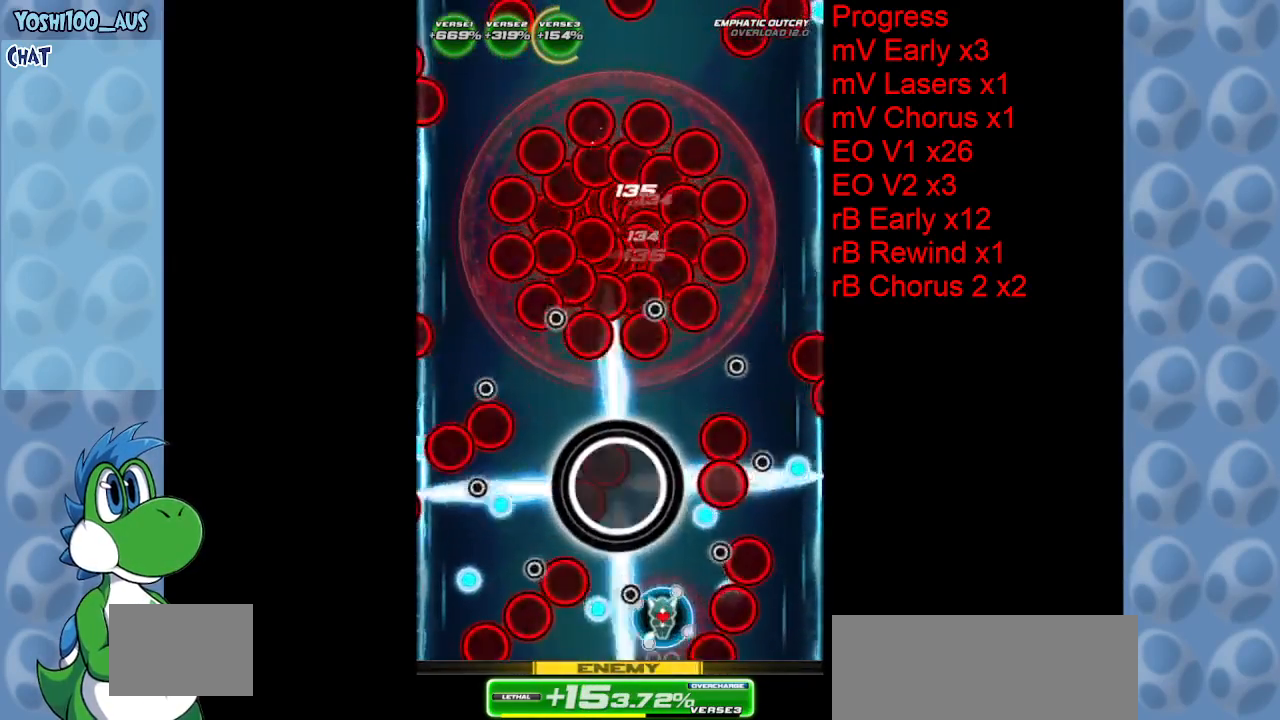
{"keys": ["right", "up", "x"], "events": [[117, "right", "down"], [117, "z", "down"], [200, "right", "up"], [250, "z", "up"], [433, "right", "down"], [483, "up", "down"], [483, "x", "down"]]}
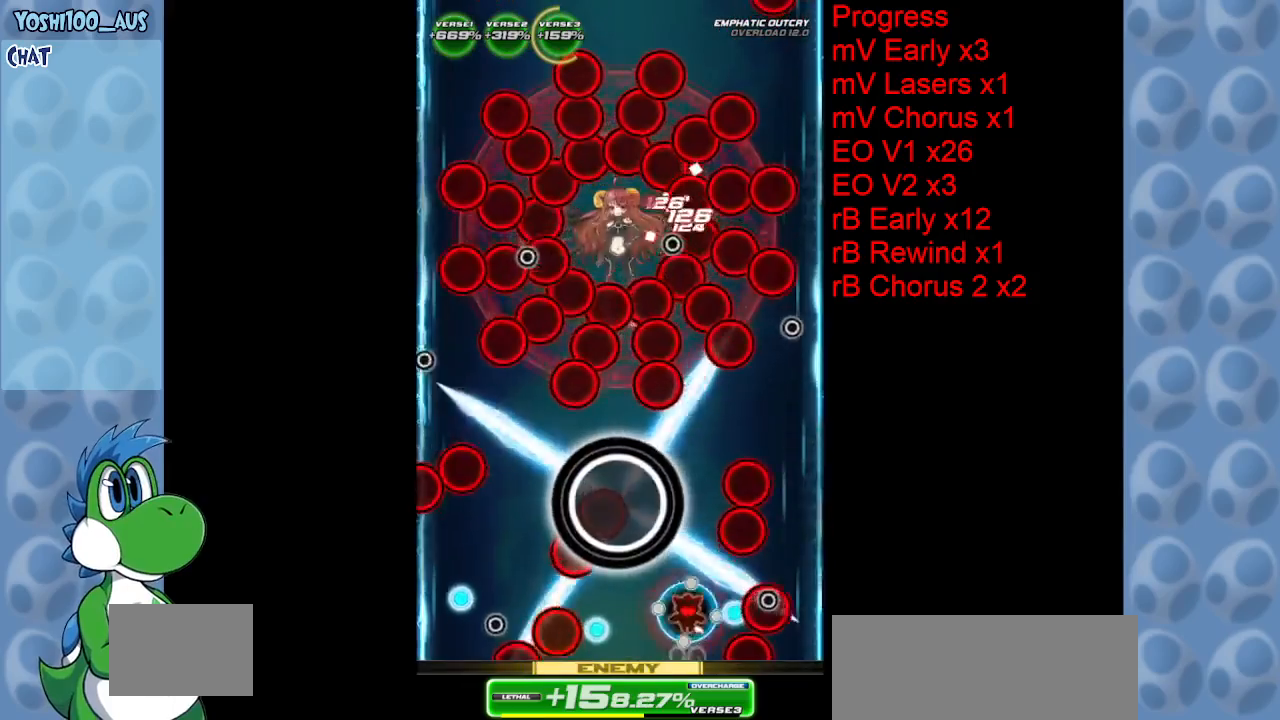
{"keys": ["up"], "events": [[133, "right", "up"], [133, "up", "up"], [133, "x", "up"], [367, "right", "down"], [367, "up", "down"], [367, "x", "down"], [500, "right", "up"], [500, "x", "up"]]}
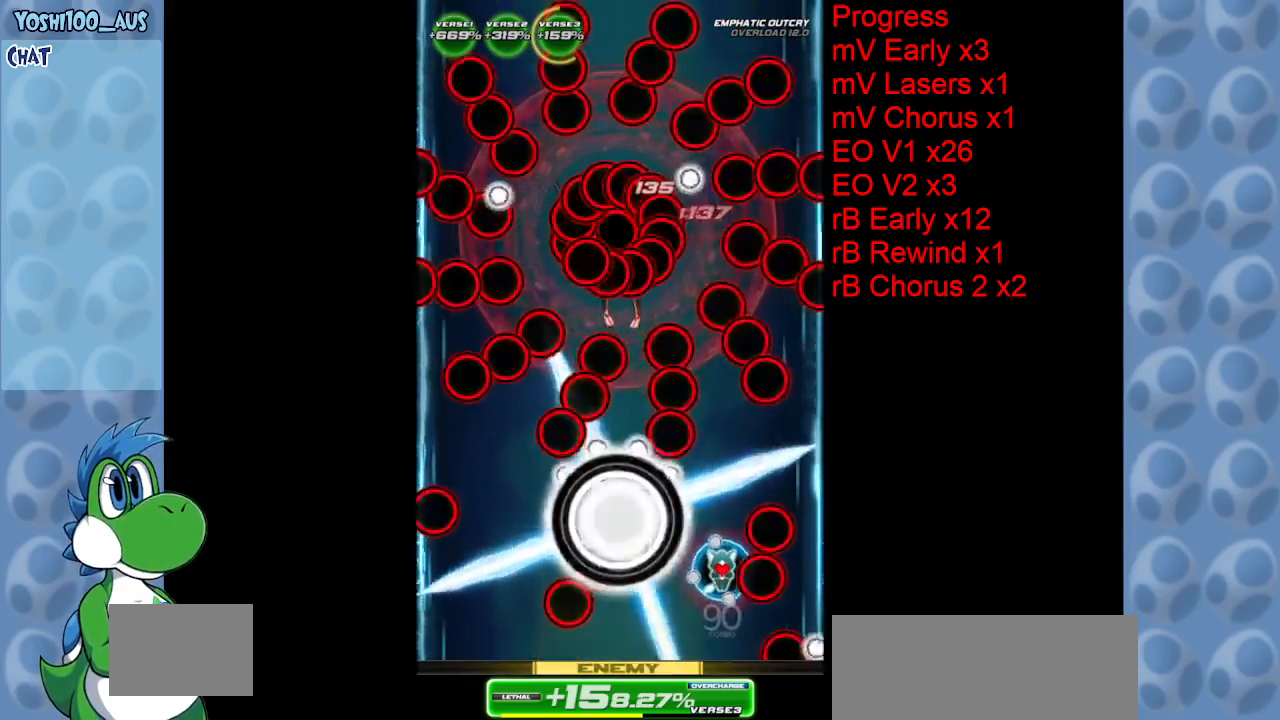
{"keys": [], "events": [[100, "up", "up"], [133, "right", "down"], [200, "up", "down"], [300, "x", "down"], [333, "up", "up"], [383, "right", "up"], [433, "x", "up"]]}
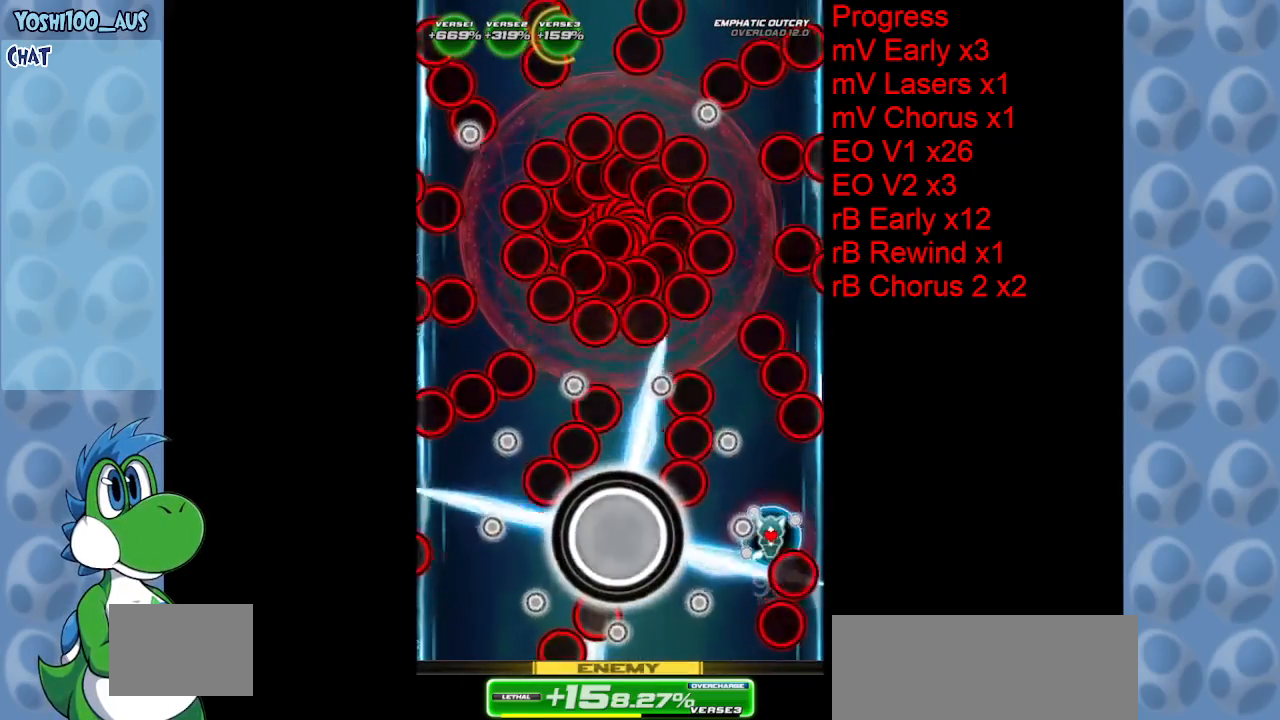
{"keys": [], "events": [[117, "down", "down"], [117, "right", "down"], [167, "right", "up"], [200, "x", "down"], [250, "left", "down"], [300, "down", "up"], [350, "left", "up"], [350, "x", "up"]]}
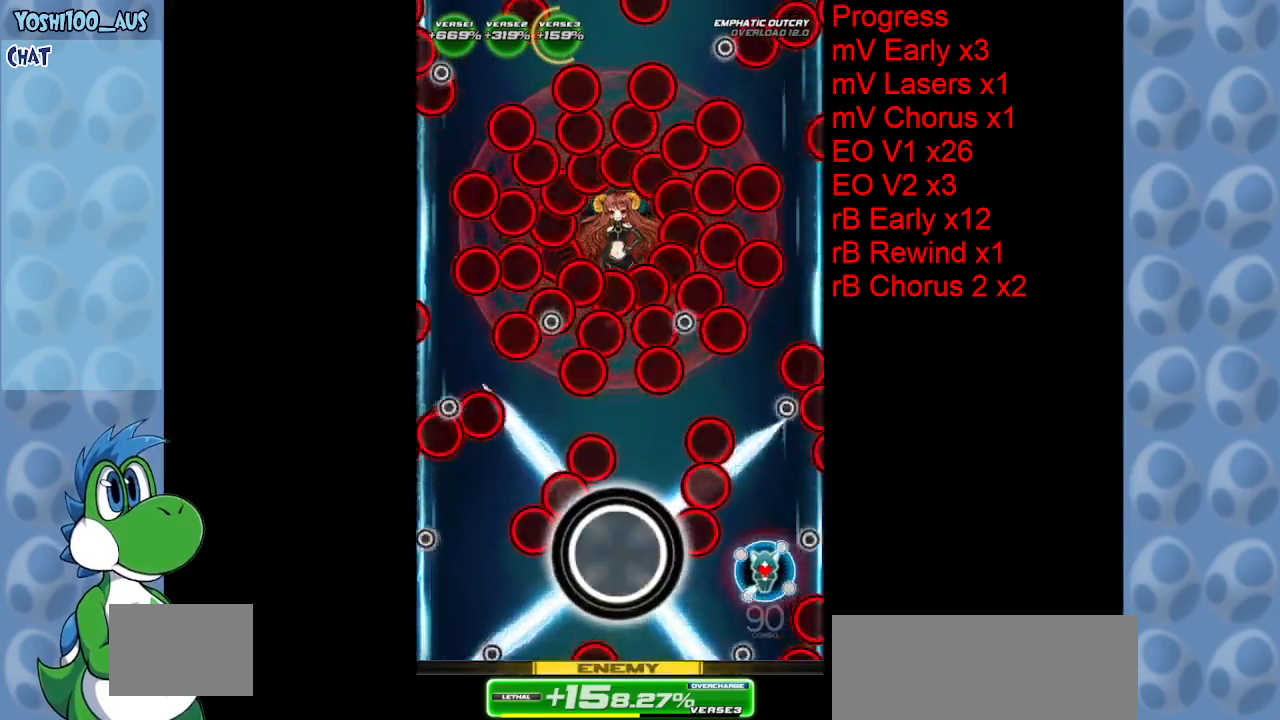
{"keys": ["up"], "events": [[33, "right", "down"], [33, "up", "down"], [83, "x", "down"], [117, "right", "up"], [217, "x", "up"]]}
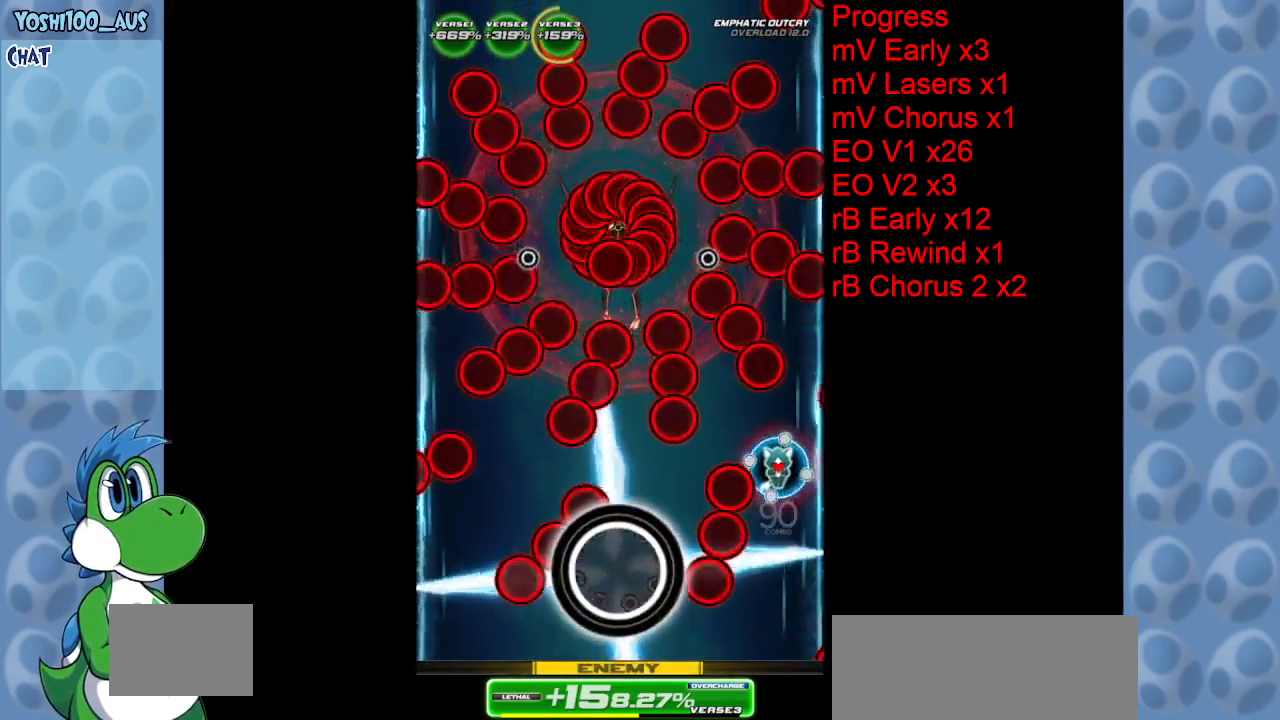
{"keys": ["up", "x"], "events": [[50, "left", "down"], [50, "x", "down"], [150, "x", "up"], [183, "left", "up"], [183, "up", "up"], [417, "up", "down"], [417, "x", "down"]]}
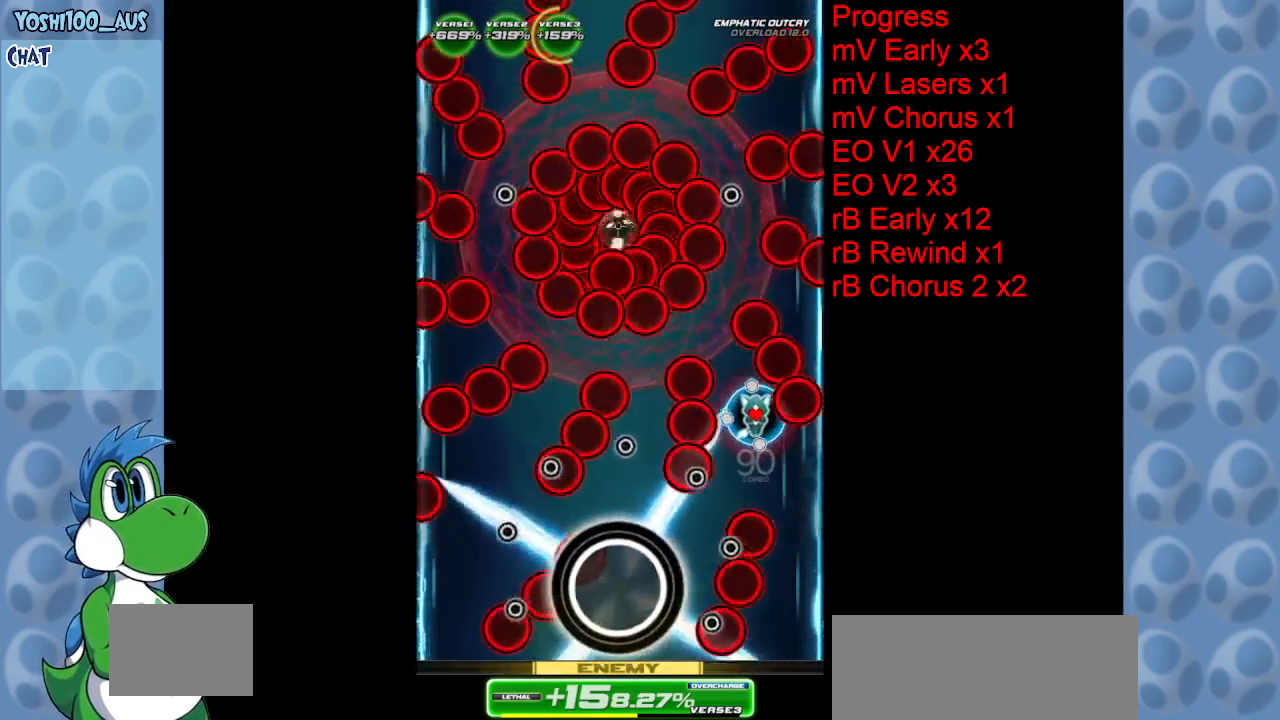
{"keys": ["left"], "events": [[67, "up", "up"], [67, "x", "up"], [300, "up", "down"], [350, "left", "down"], [350, "x", "down"], [450, "x", "up"], [483, "up", "up"]]}
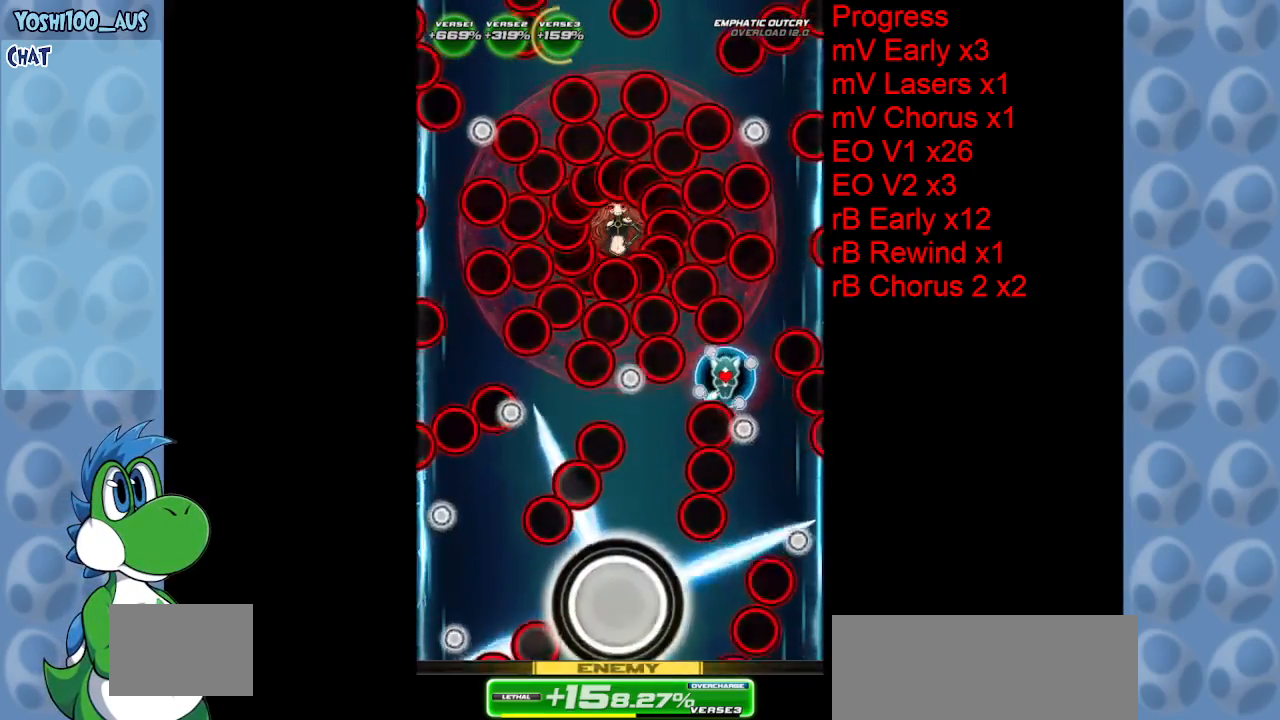
{"keys": [], "events": [[33, "left", "up"], [217, "down", "down"], [267, "z", "down"], [367, "down", "up"], [417, "z", "up"]]}
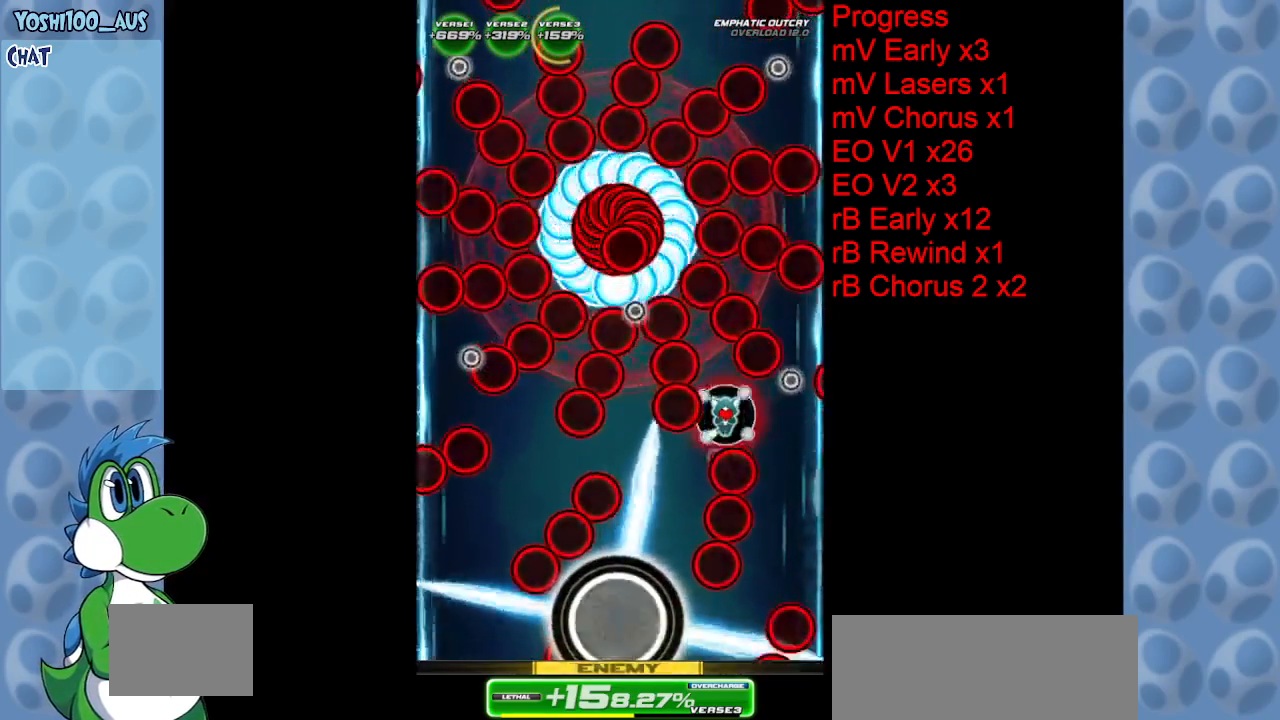
{"keys": [], "events": [[100, "right", "down"], [133, "down", "down"], [133, "x", "down"], [233, "down", "up"], [283, "right", "up"], [283, "x", "up"]]}
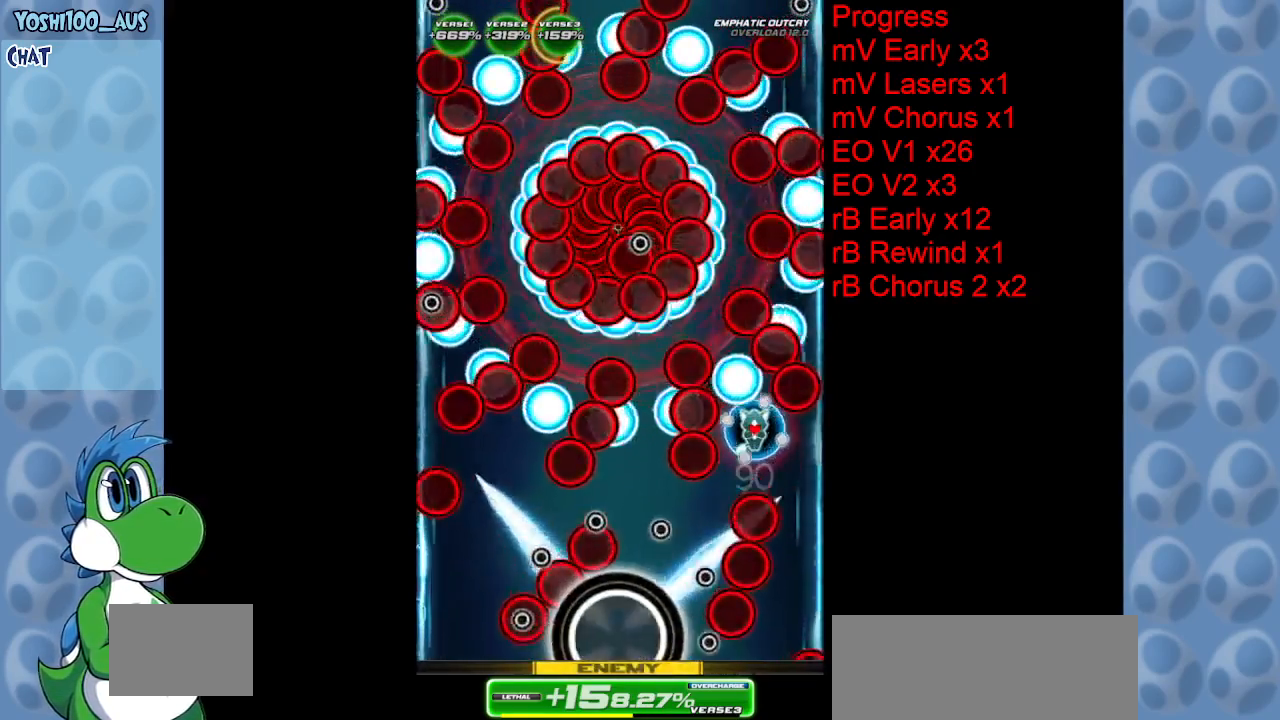
{"keys": ["x"], "events": [[67, "x", "down"], [200, "x", "up"], [300, "up", "down"], [433, "up", "up"], [483, "x", "down"]]}
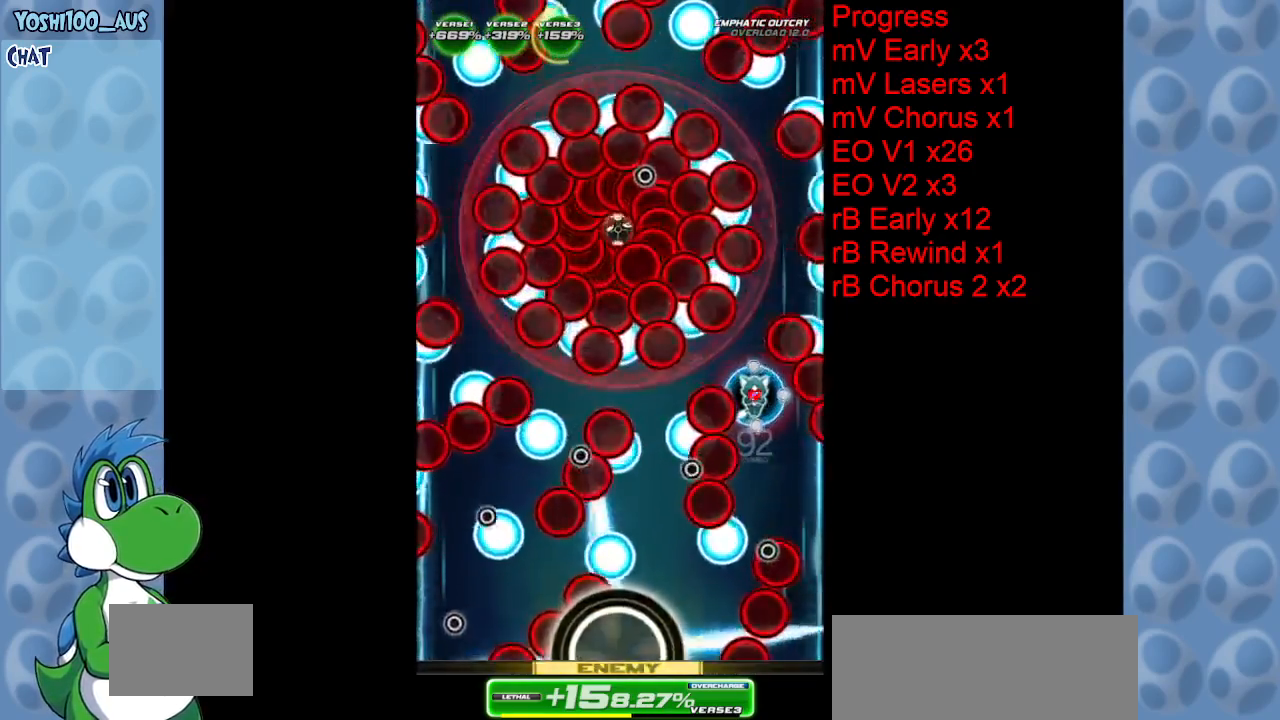
{"keys": [], "events": [[133, "x", "up"], [400, "left", "down"], [400, "x", "down"], [450, "left", "up"], [500, "x", "up"]]}
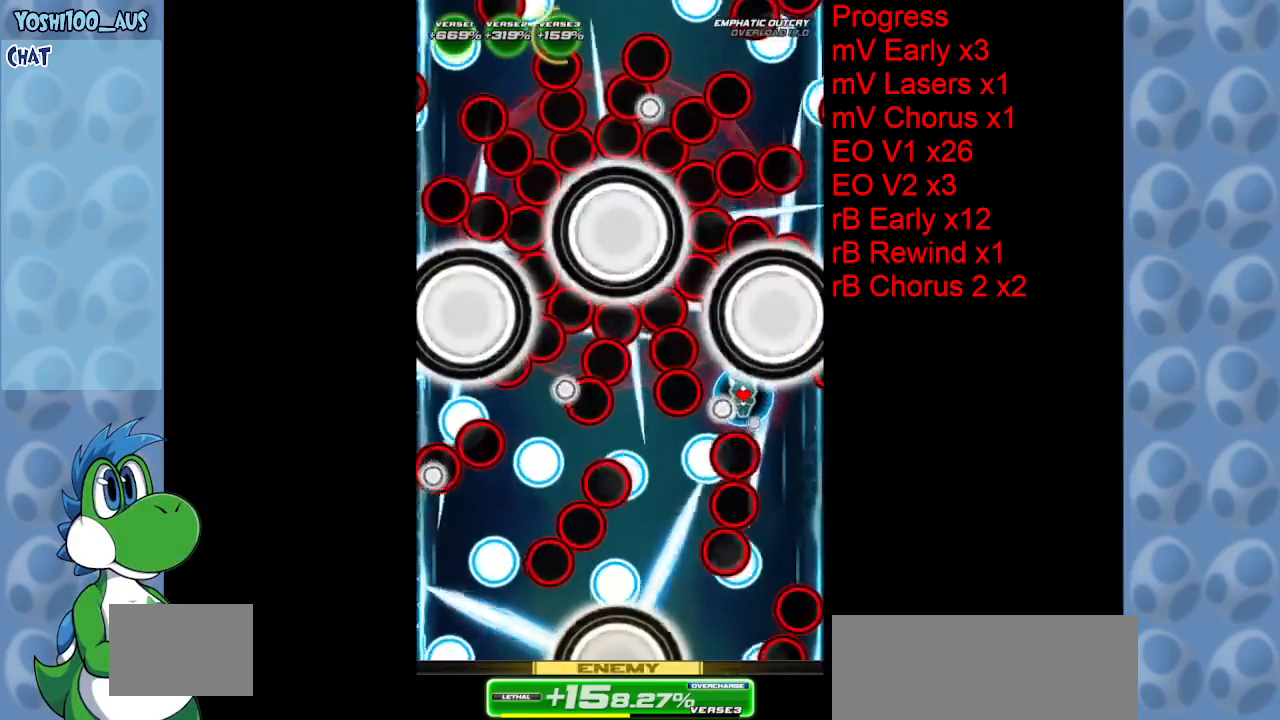
{"keys": [], "events": [[150, "up", "down"], [233, "x", "down"], [283, "up", "up"], [333, "x", "up"]]}
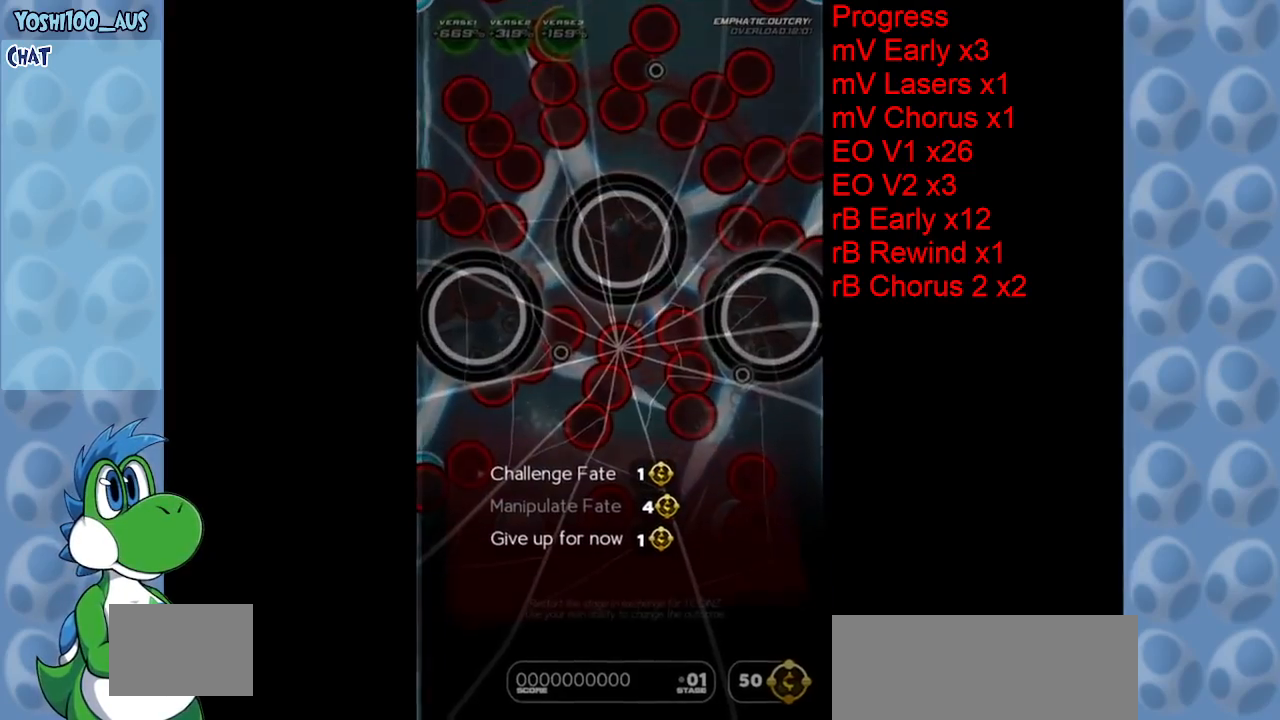
{"keys": [], "events": []}
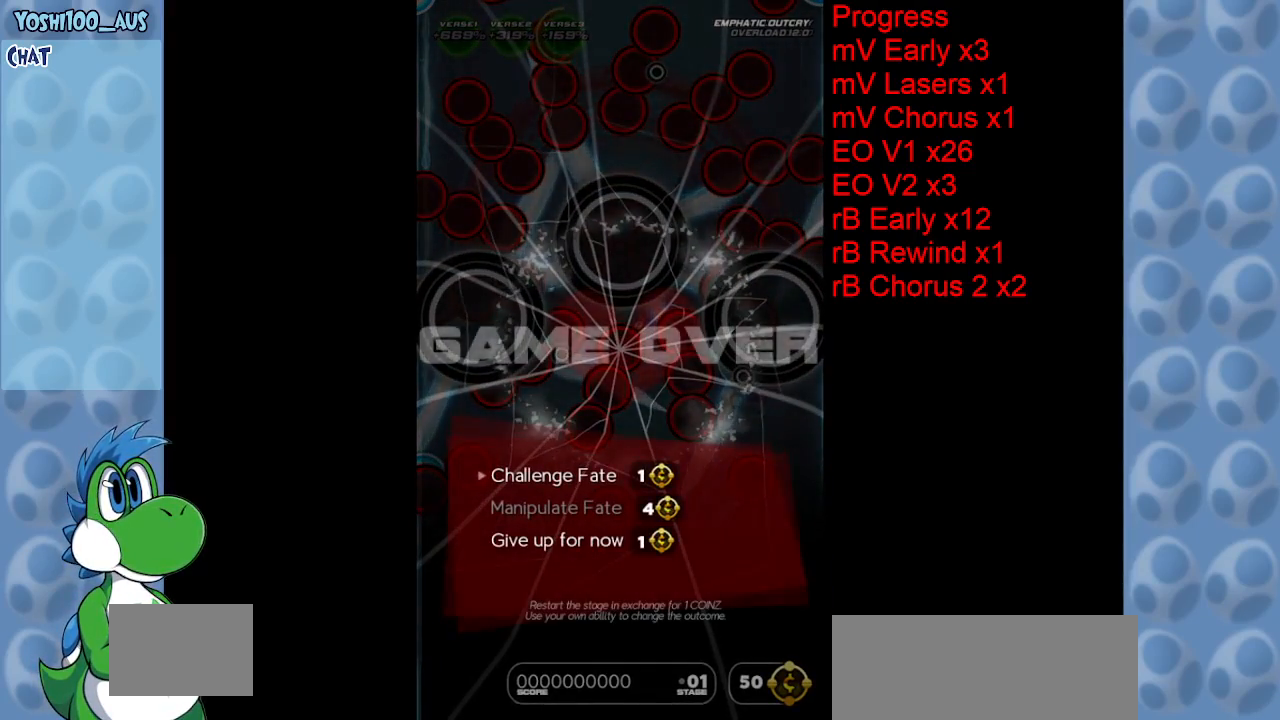
{"keys": [], "events": [[267, "up", "down"], [400, "up", "up"]]}
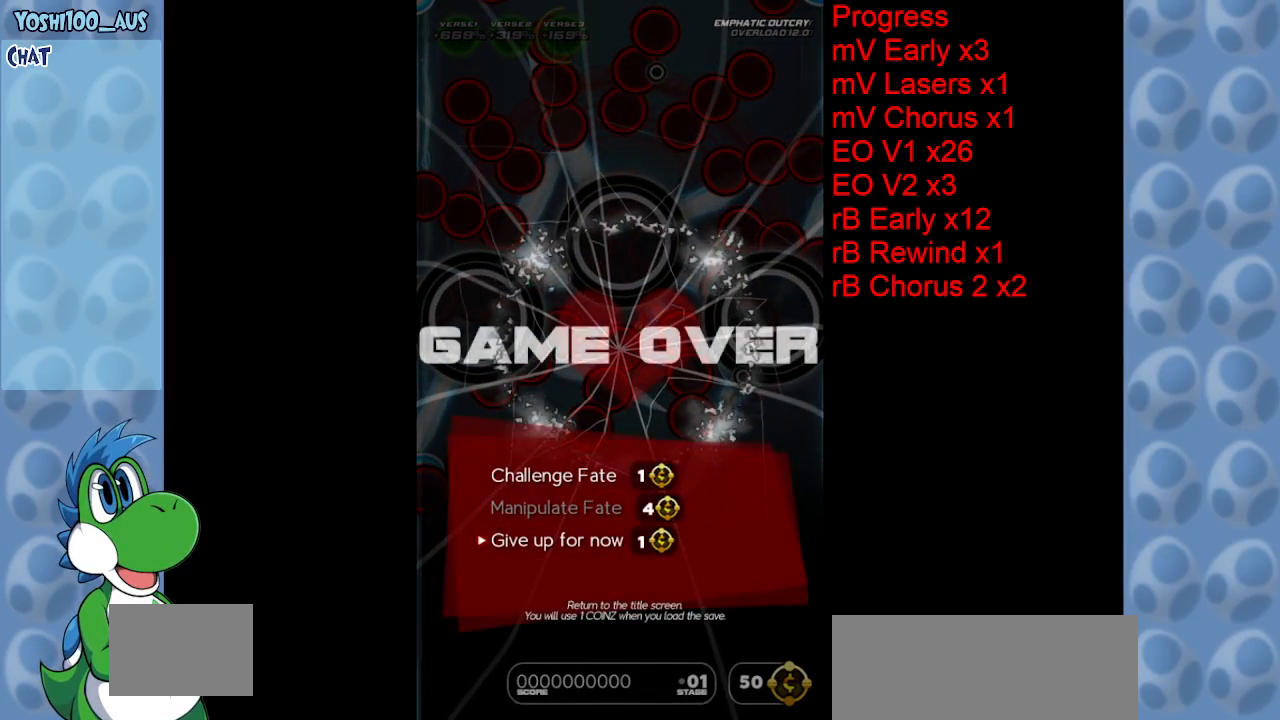
{"keys": [], "events": [[183, "z", "down"], [333, "z", "up"]]}